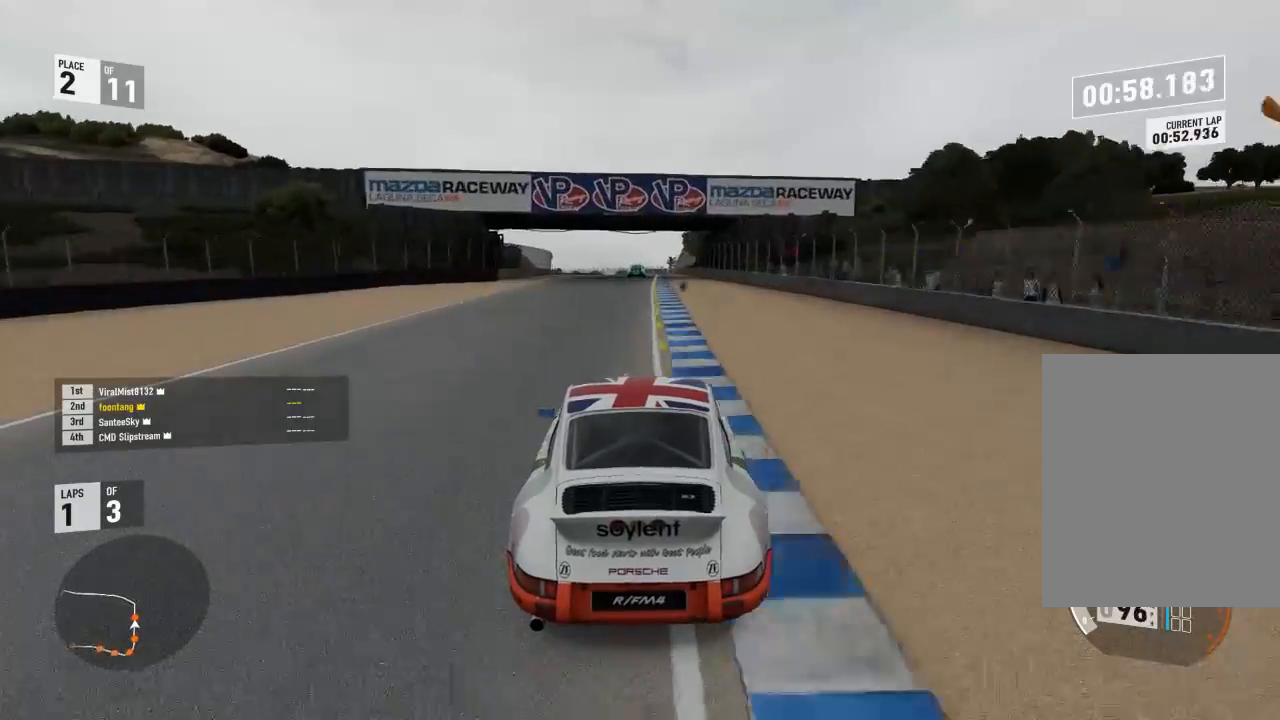
Gameplay with a controller (Xbox layout); each line is a JSON object with the inputs held at the frame after it (dt_ms = milliseconds from this image to that frame). "events" lists button and stick changes between this image and that frame as [ms after this image, input, new state], when the widget could be followed in between. Not read: left_stick.
{"dt_ms": 500, "buttons": ["R2"], "right_stick": "center", "events": []}
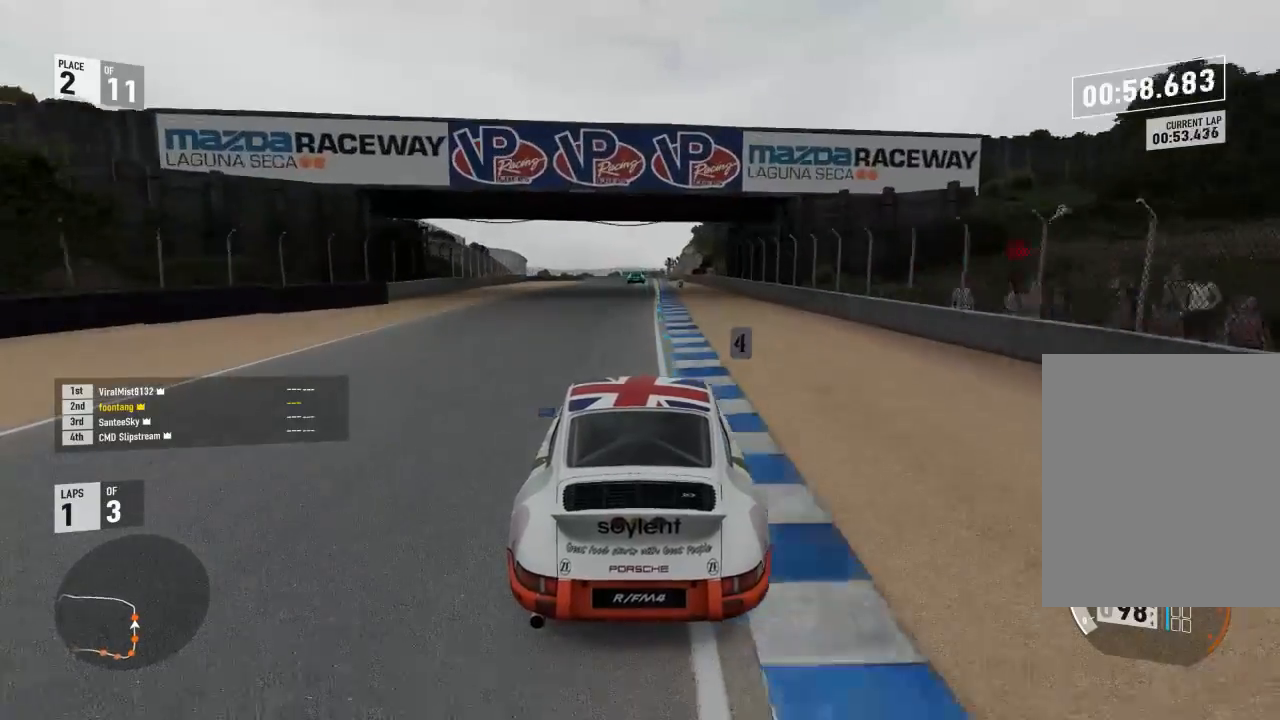
{"dt_ms": 500, "buttons": ["R2"], "right_stick": "center", "events": []}
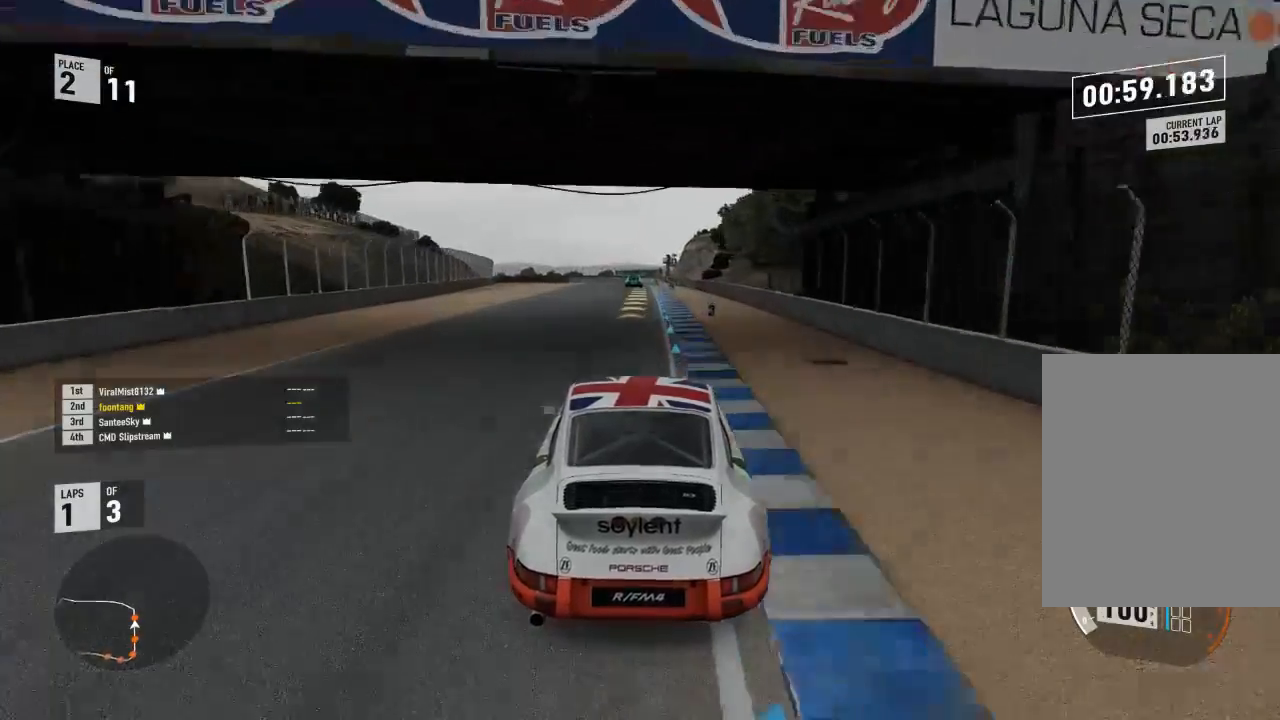
{"dt_ms": 500, "buttons": ["R2"], "right_stick": "center", "events": []}
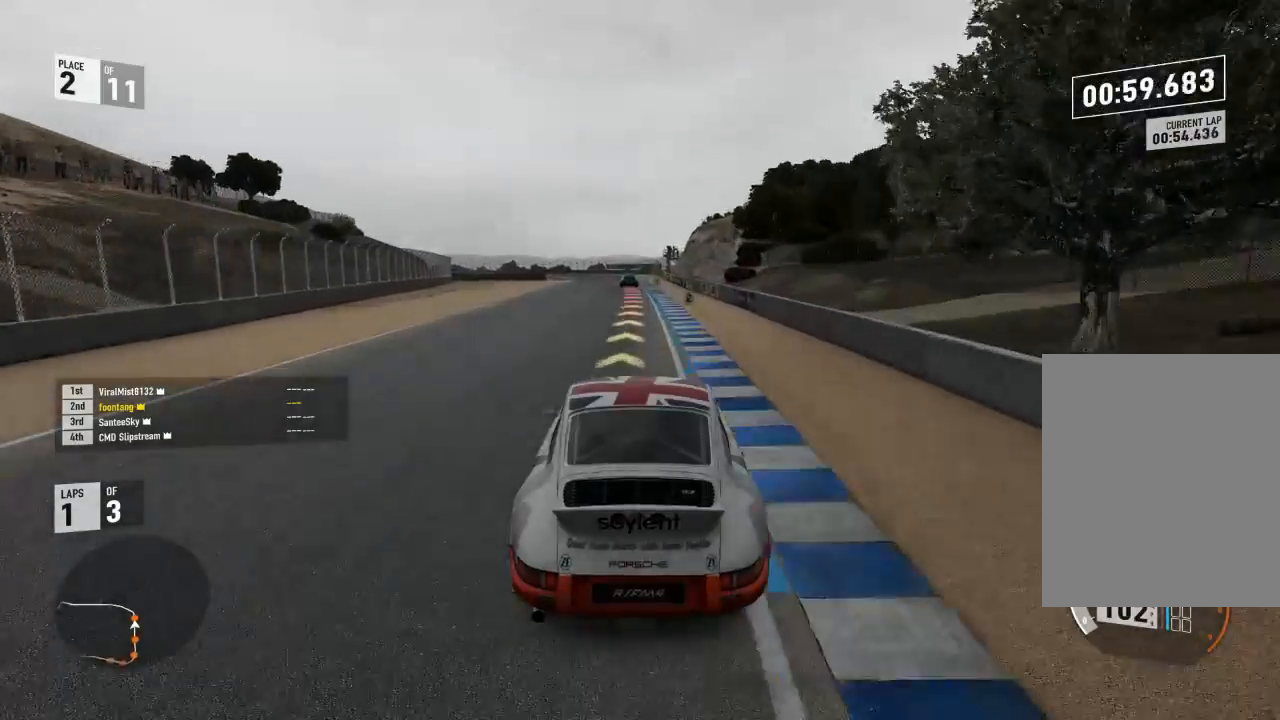
{"dt_ms": 500, "buttons": ["L2"], "right_stick": "center", "events": [[333, "L2", "down"], [333, "R2", "up"]]}
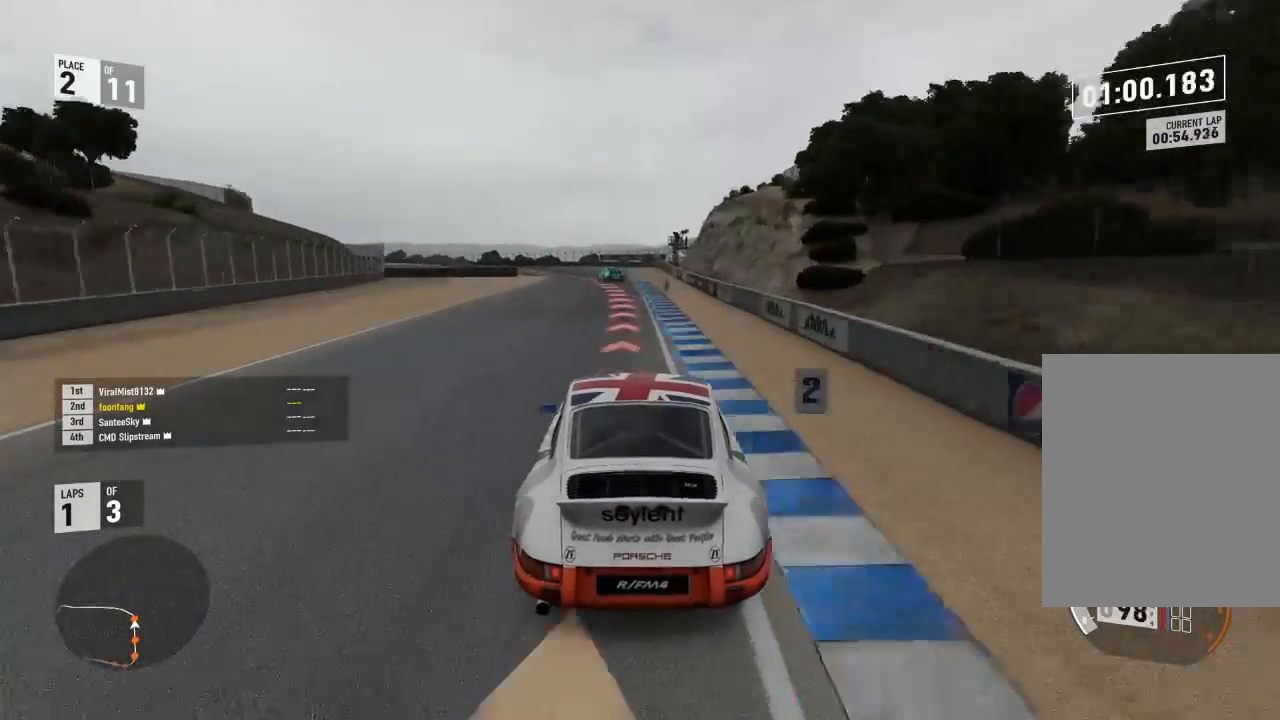
{"dt_ms": 500, "buttons": ["L2"], "right_stick": "center", "events": []}
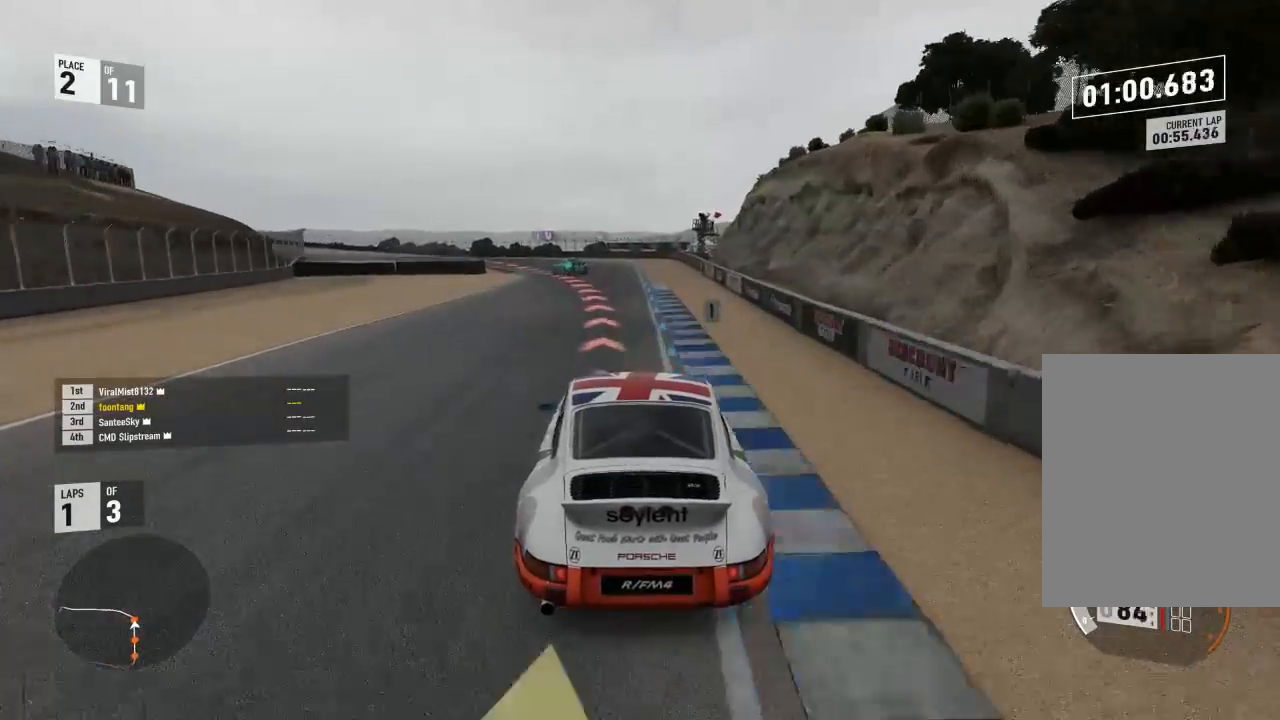
{"dt_ms": 500, "buttons": [], "right_stick": "center", "events": [[167, "L2", "up"]]}
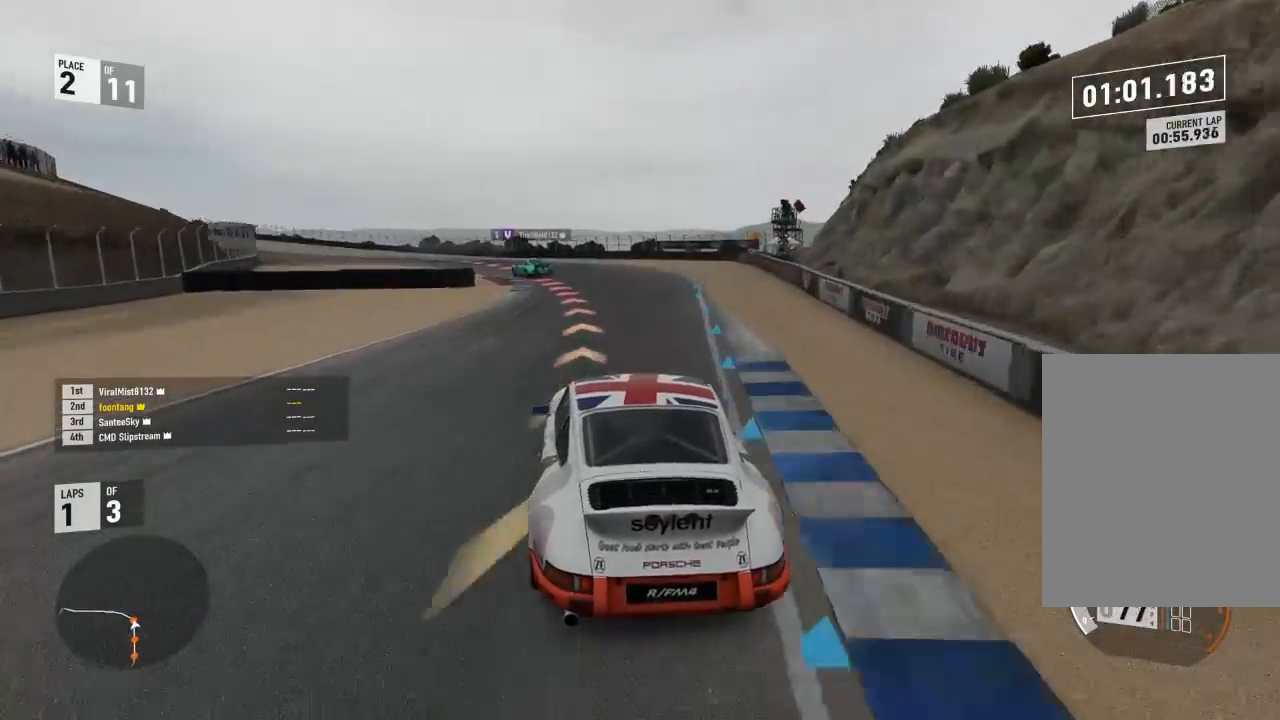
{"dt_ms": 500, "buttons": ["R2"], "right_stick": "center", "events": [[167, "R2", "down"]]}
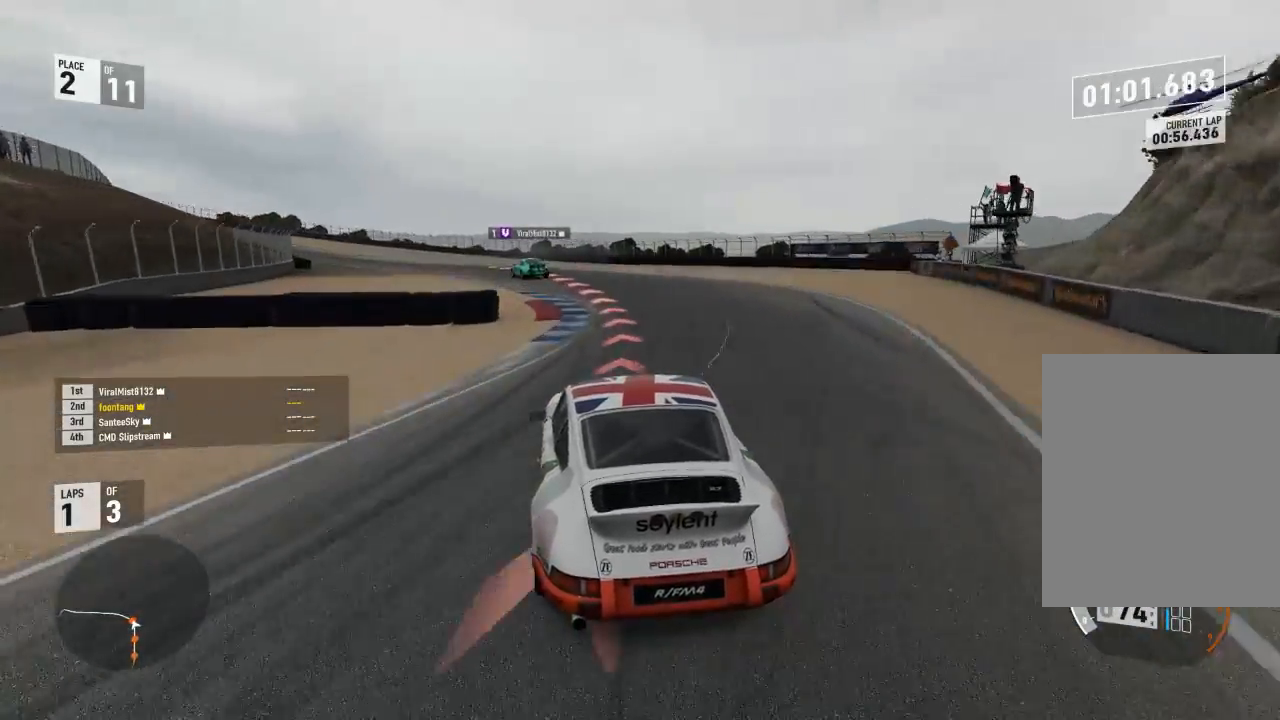
{"dt_ms": 500, "buttons": ["R2"], "right_stick": "center", "events": []}
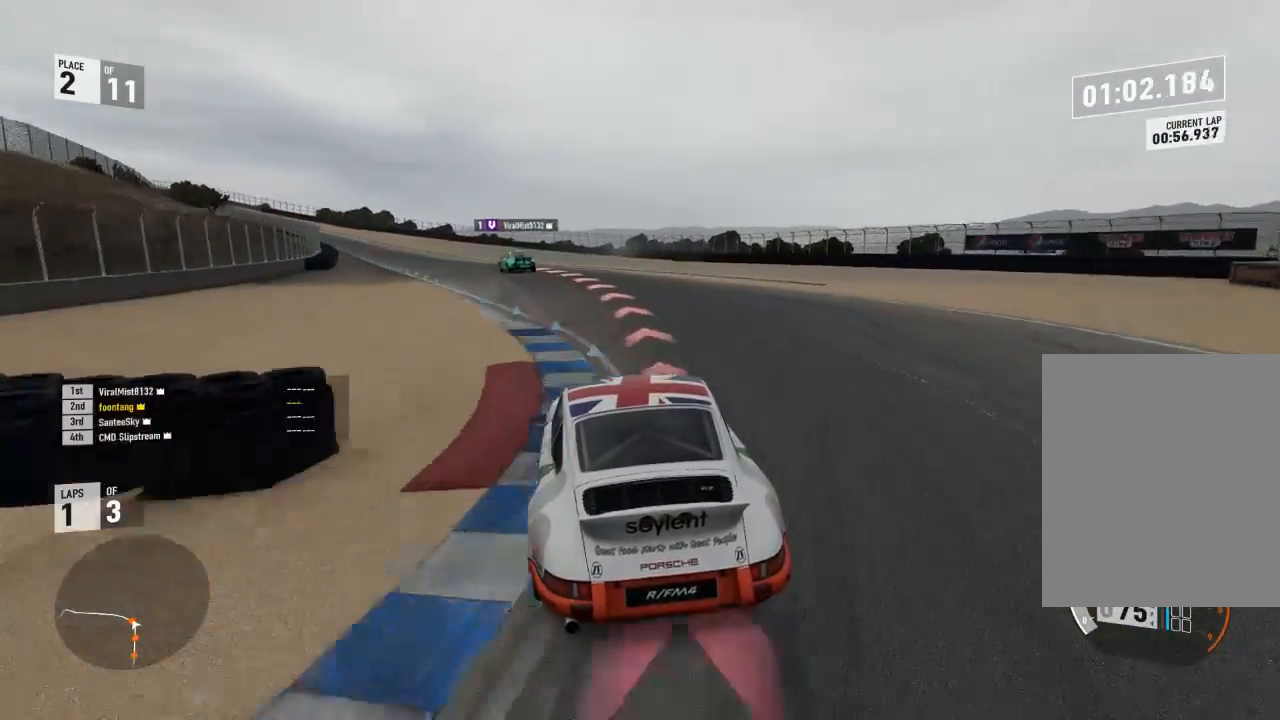
{"dt_ms": 500, "buttons": ["R2"], "right_stick": "center", "events": []}
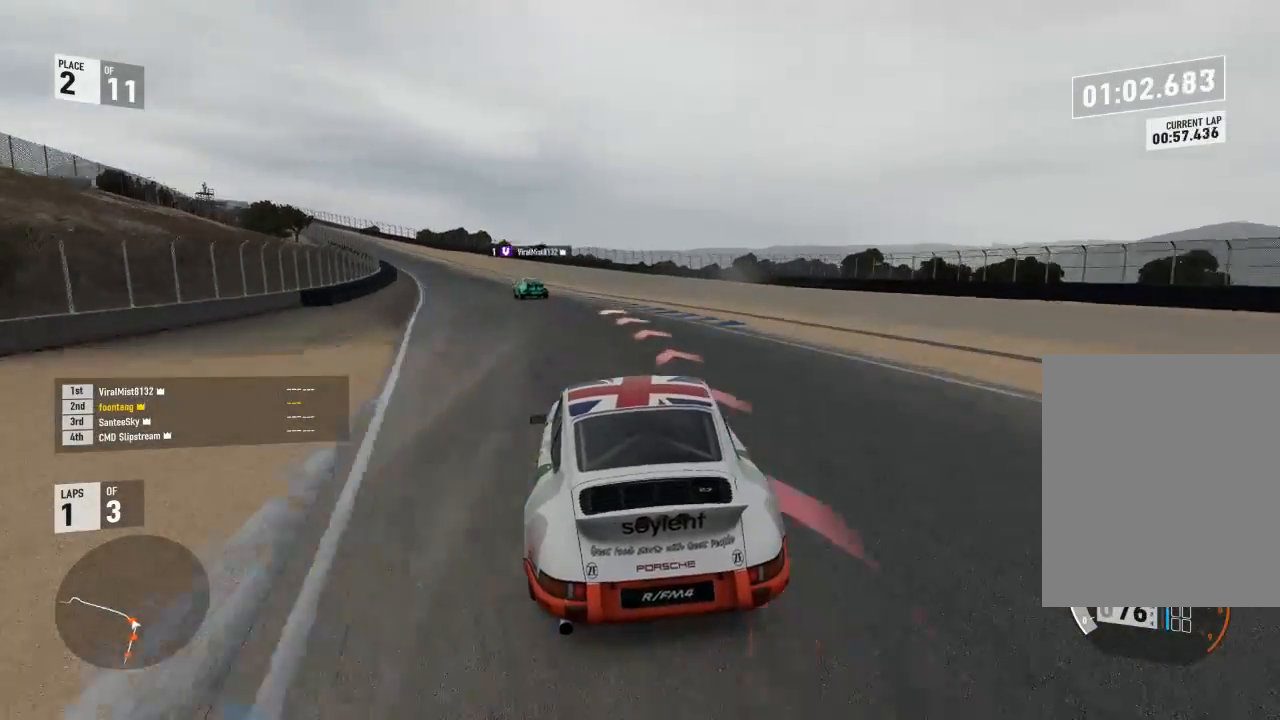
{"dt_ms": 500, "buttons": ["R2"], "right_stick": "center", "events": []}
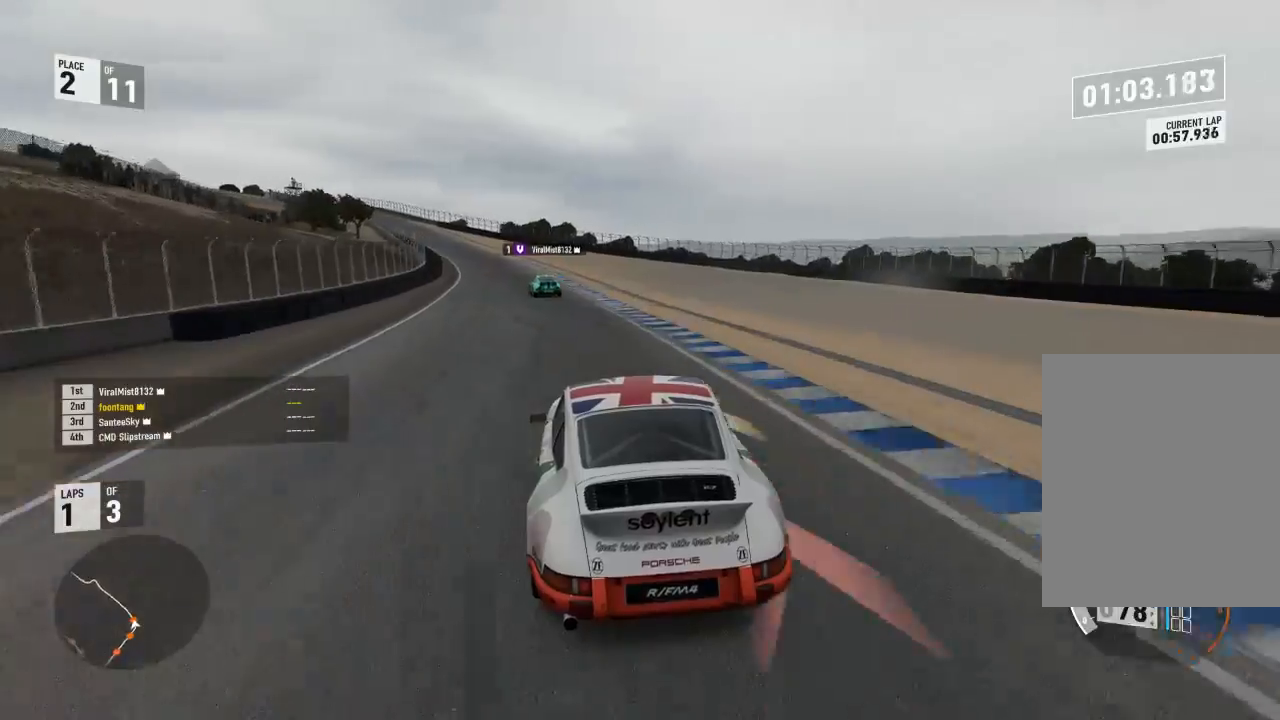
{"dt_ms": 500, "buttons": ["R2"], "right_stick": "center", "events": []}
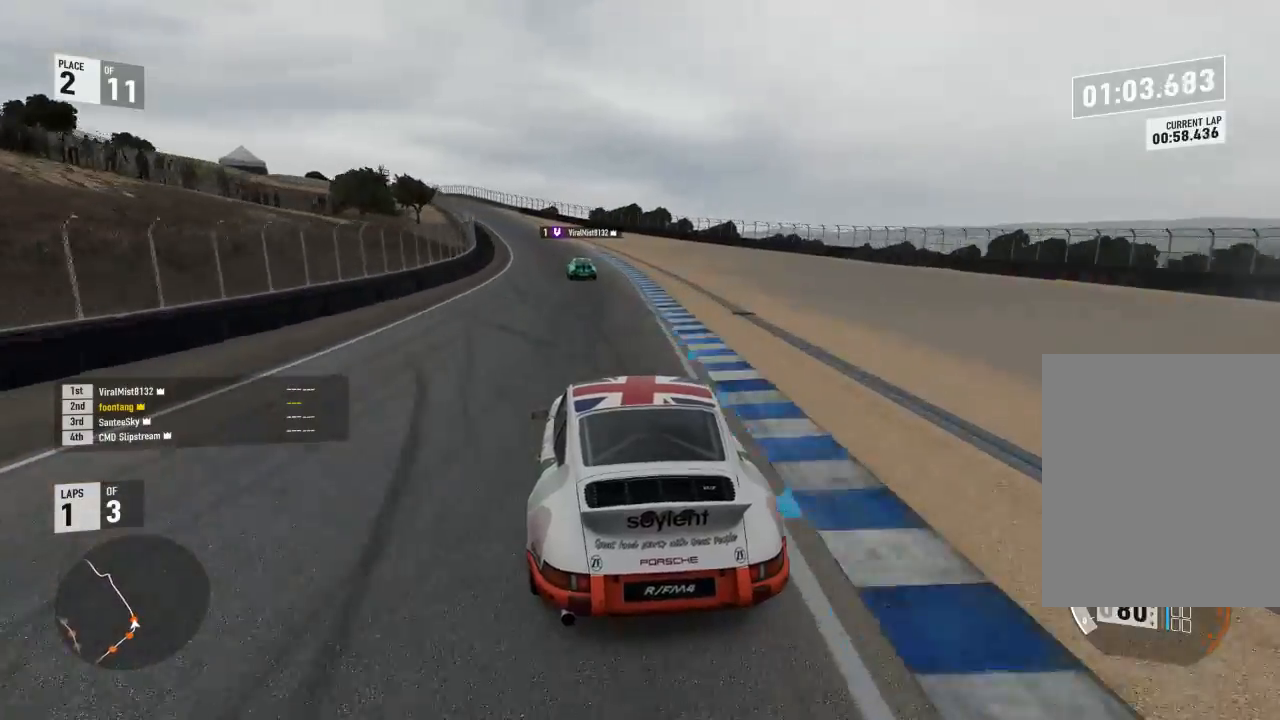
{"dt_ms": 500, "buttons": ["R2"], "right_stick": "center", "events": []}
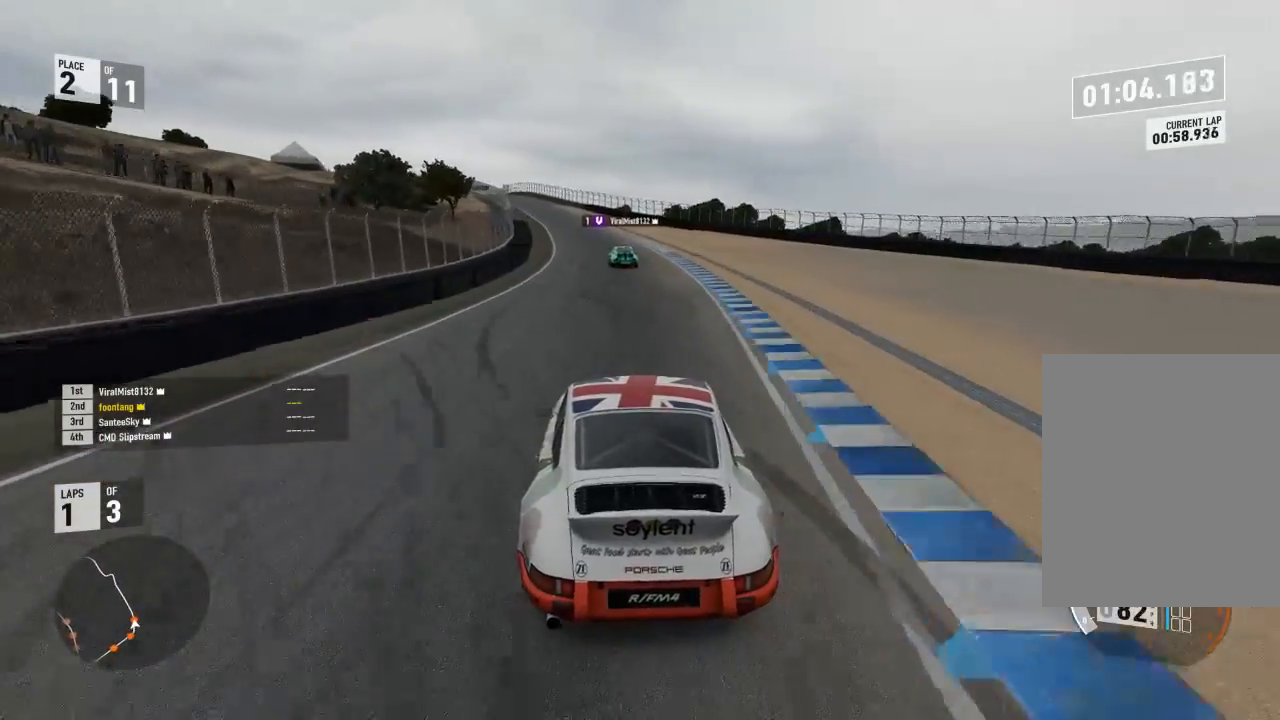
{"dt_ms": 500, "buttons": ["R2"], "right_stick": "center", "events": []}
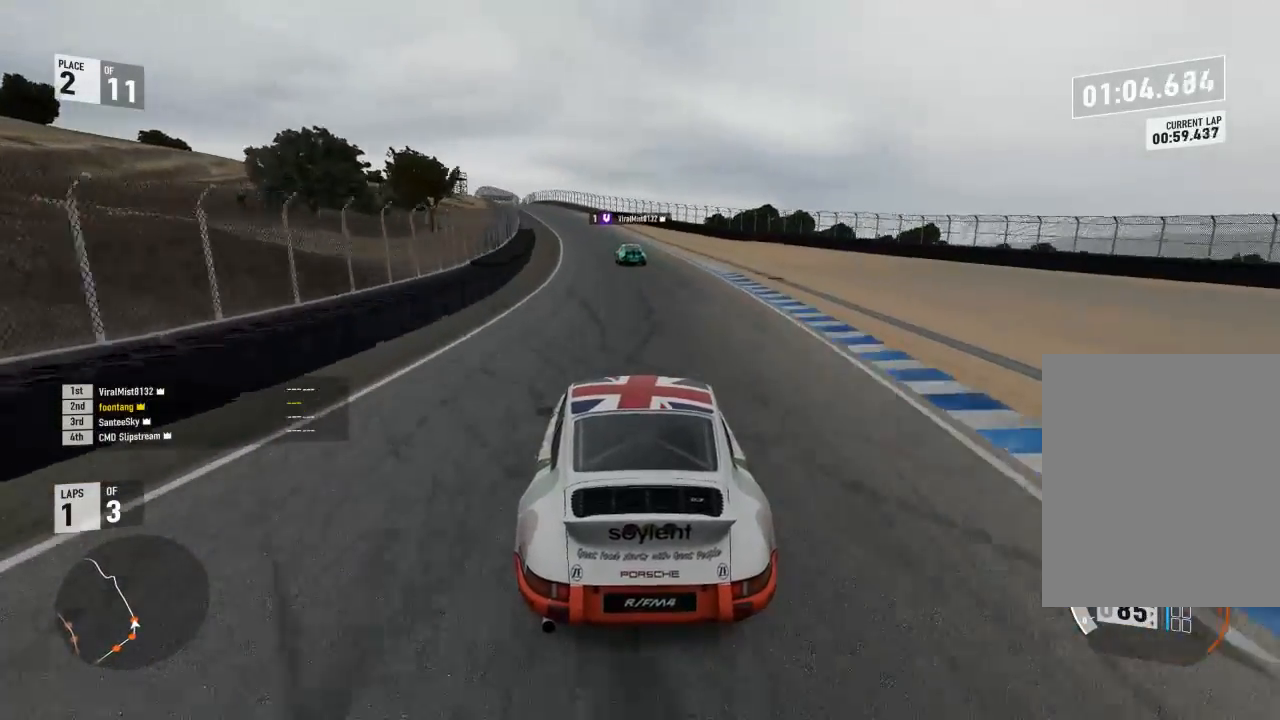
{"dt_ms": 500, "buttons": ["R2"], "right_stick": "center", "events": []}
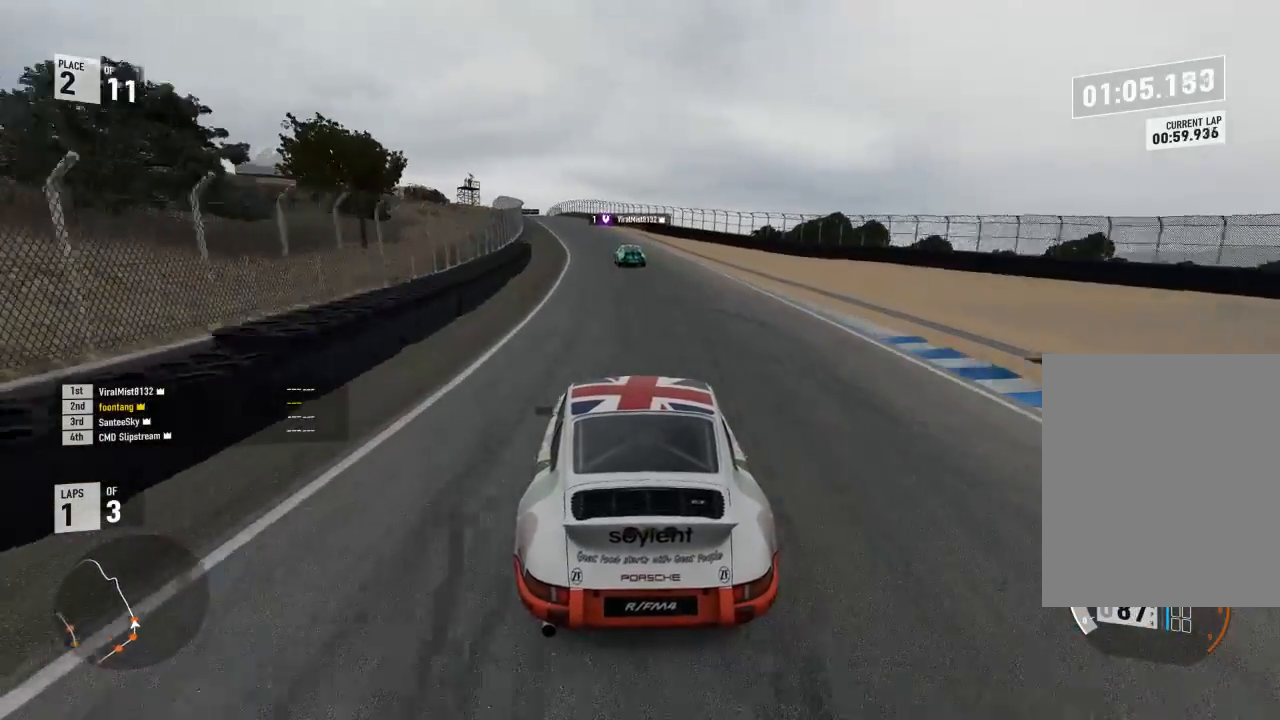
{"dt_ms": 500, "buttons": ["R2"], "right_stick": "center", "events": []}
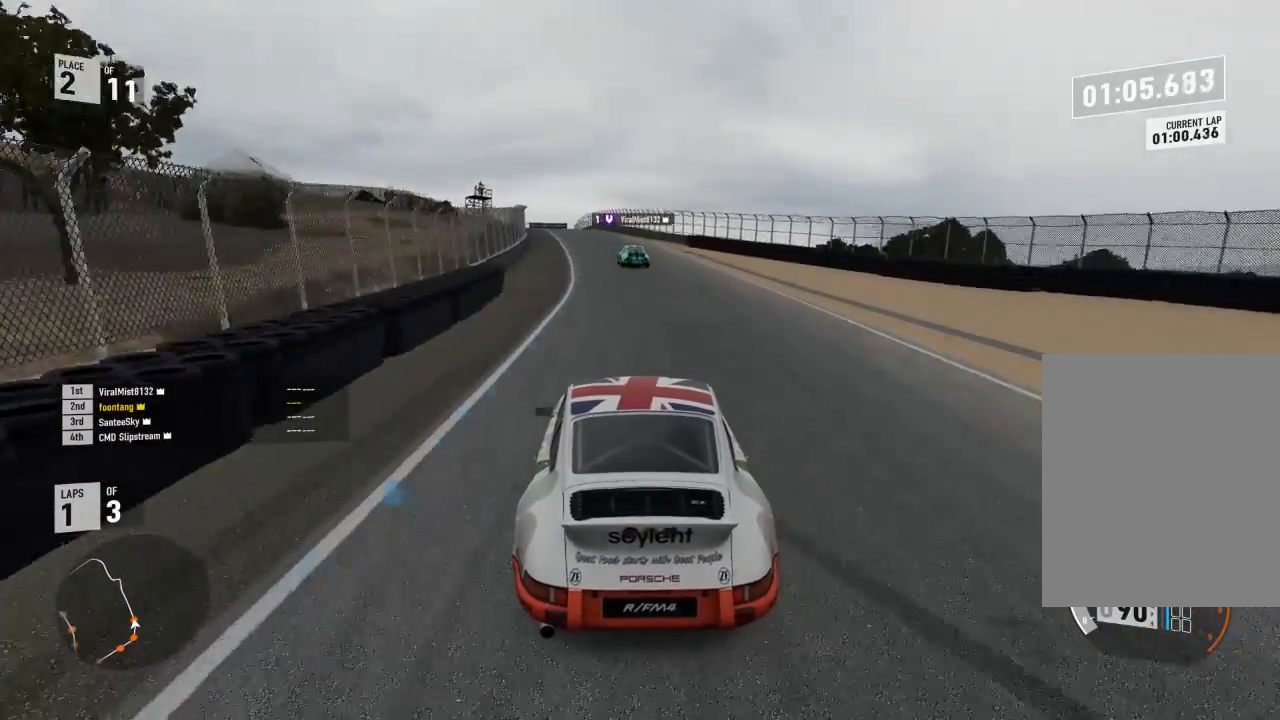
{"dt_ms": 500, "buttons": ["R2"], "right_stick": "center", "events": []}
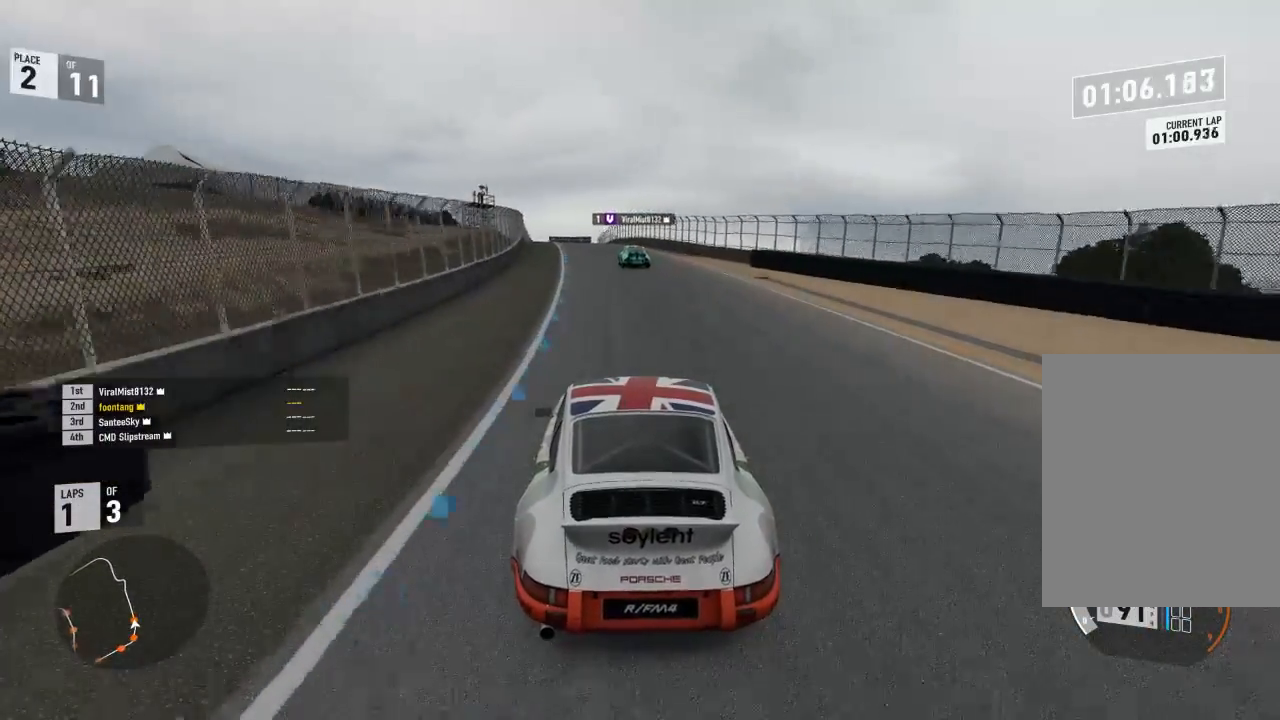
{"dt_ms": 500, "buttons": ["R2"], "right_stick": "center", "events": []}
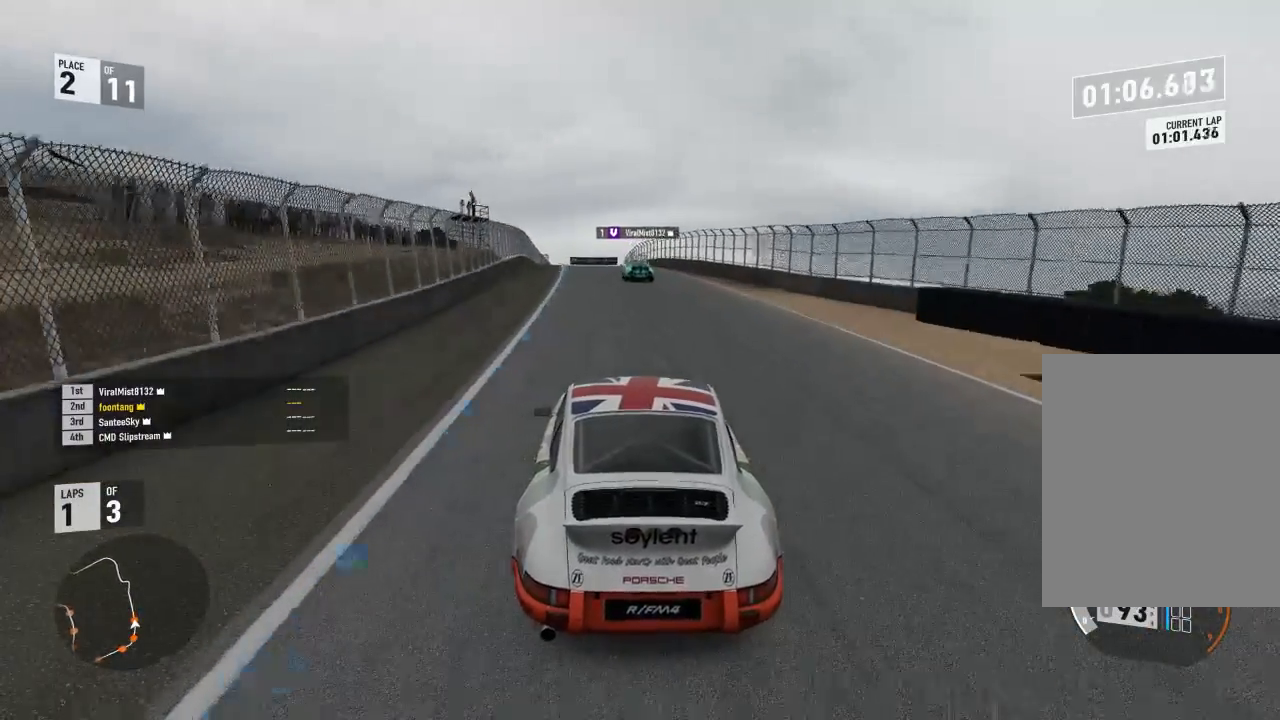
{"dt_ms": 500, "buttons": ["R2"], "right_stick": "center", "events": []}
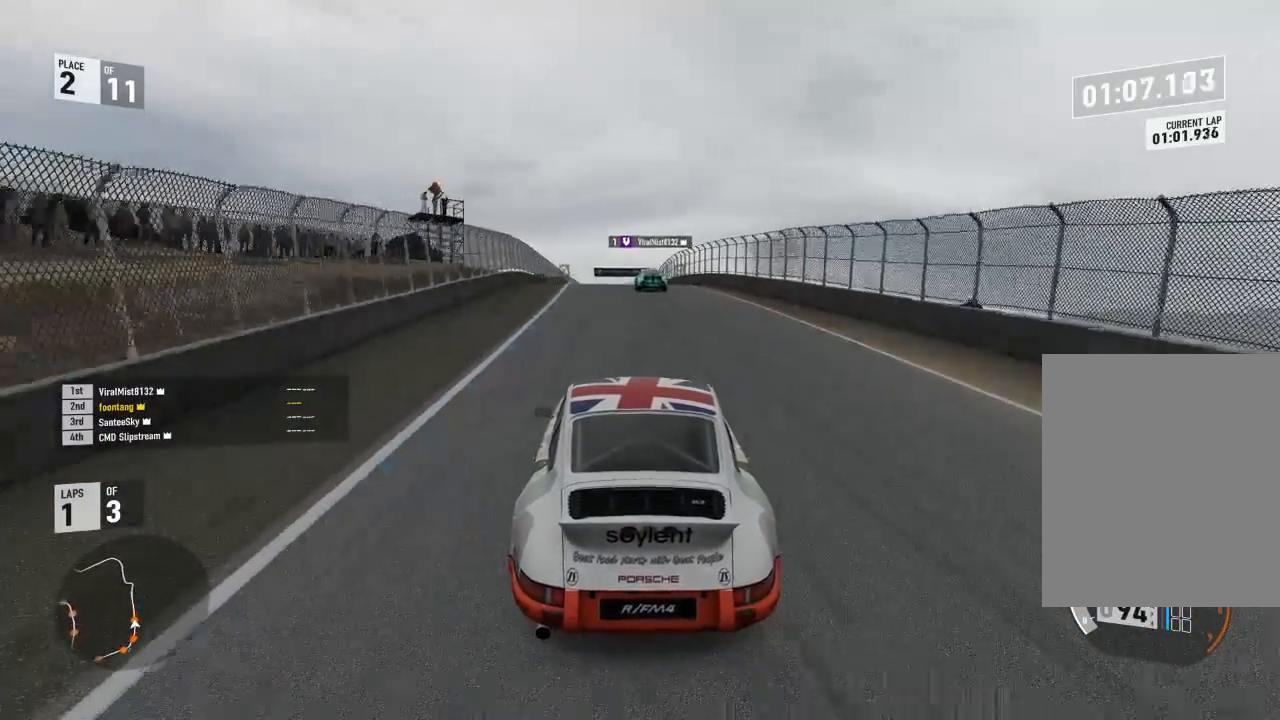
{"dt_ms": 500, "buttons": ["R2"], "right_stick": "center", "events": []}
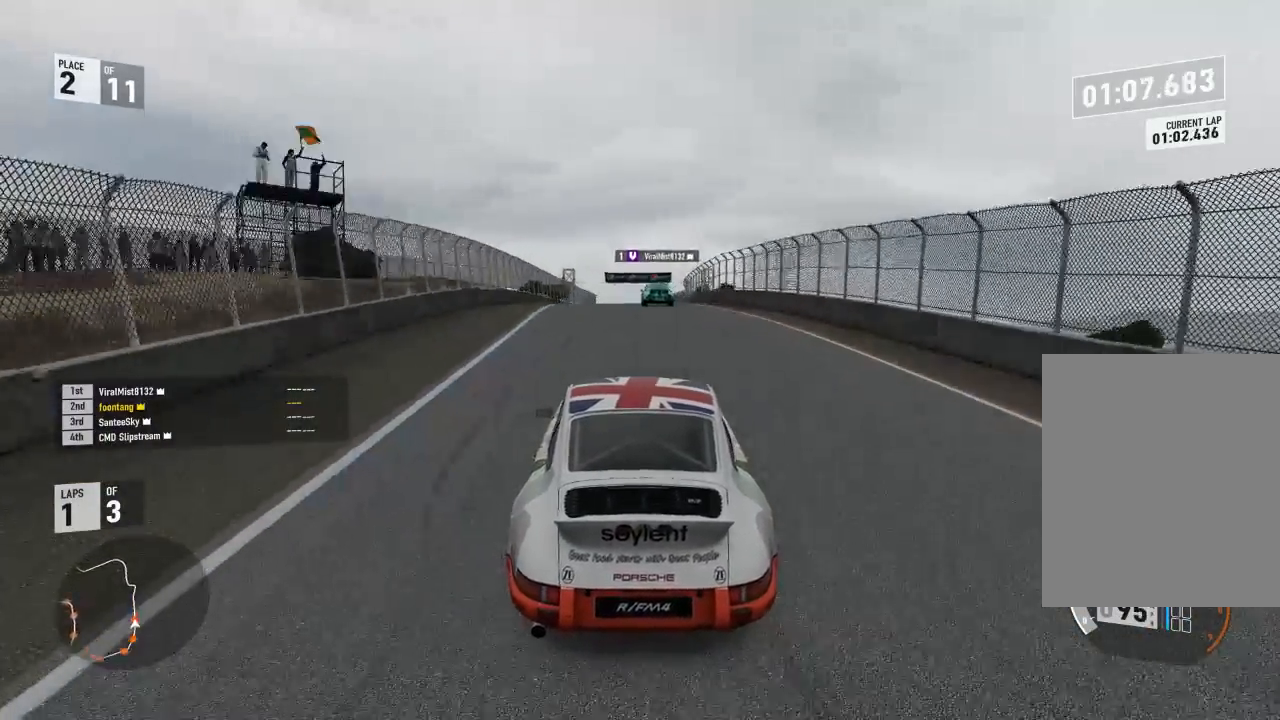
{"dt_ms": 500, "buttons": ["R2"], "right_stick": "center", "events": []}
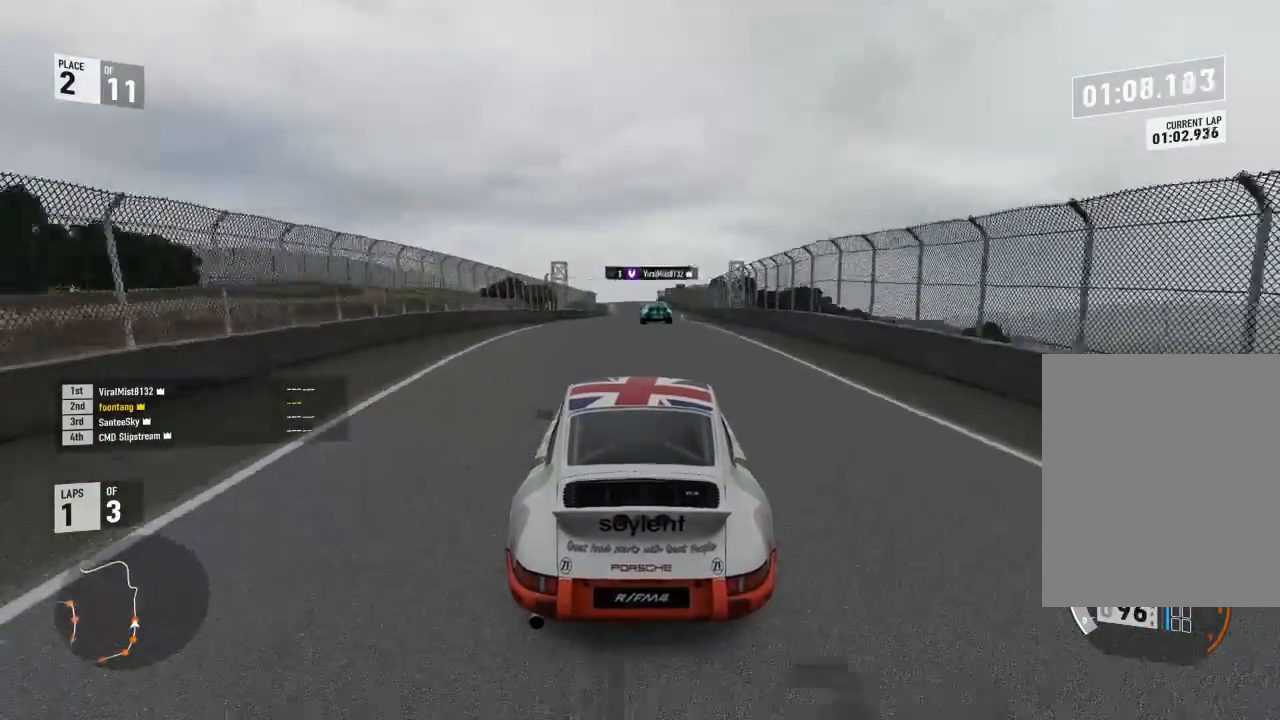
{"dt_ms": 1000, "buttons": ["R2"], "right_stick": "center"}
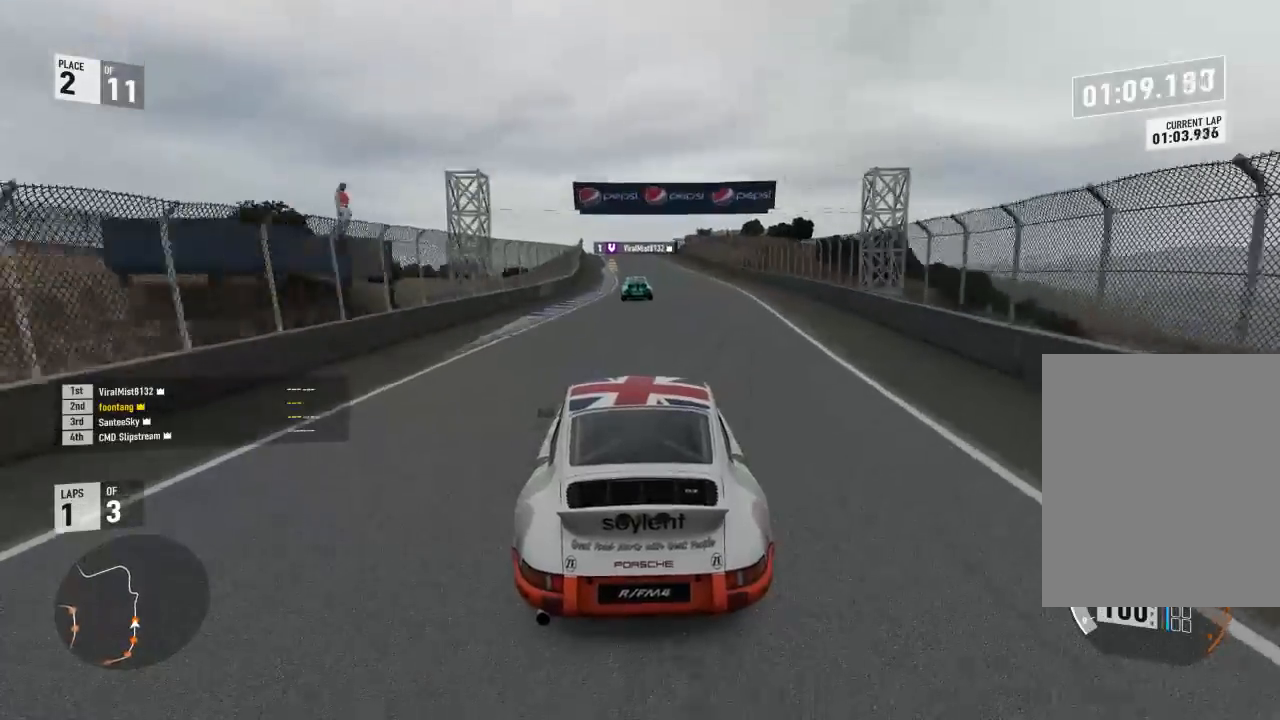
{"dt_ms": 500, "buttons": ["R2"], "right_stick": "center", "events": []}
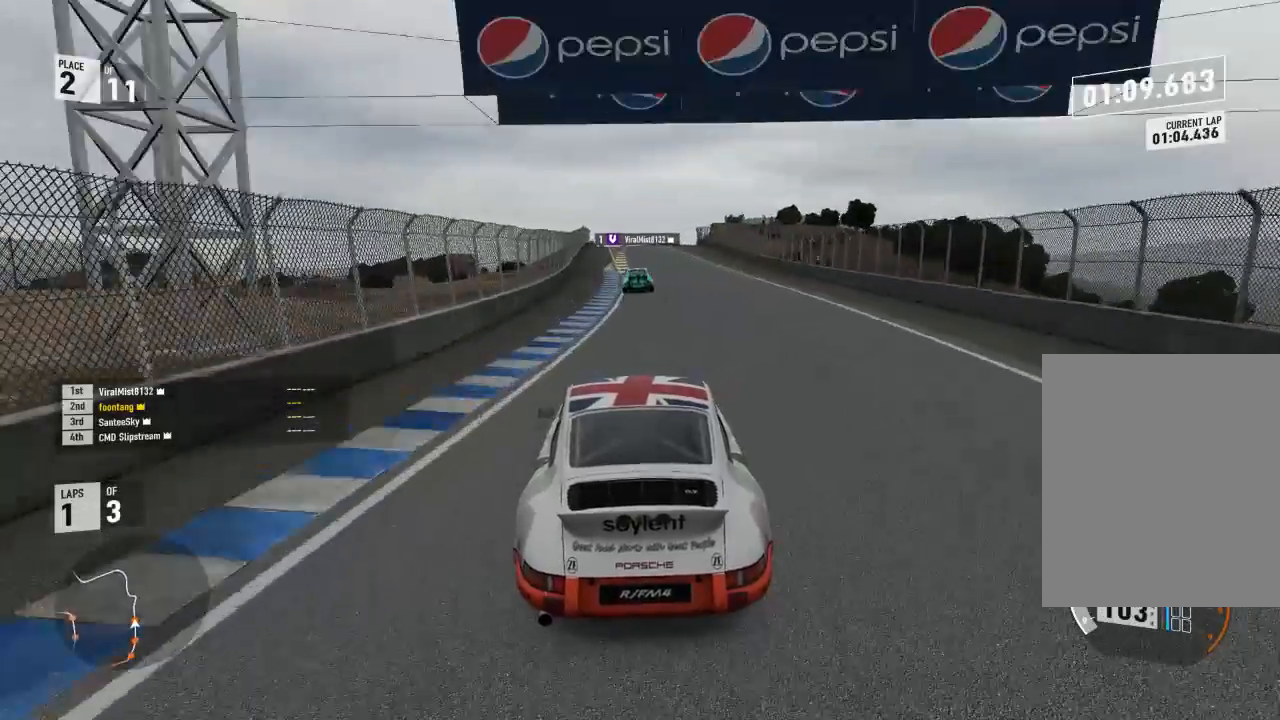
{"dt_ms": 500, "buttons": ["R2"], "right_stick": "center", "events": []}
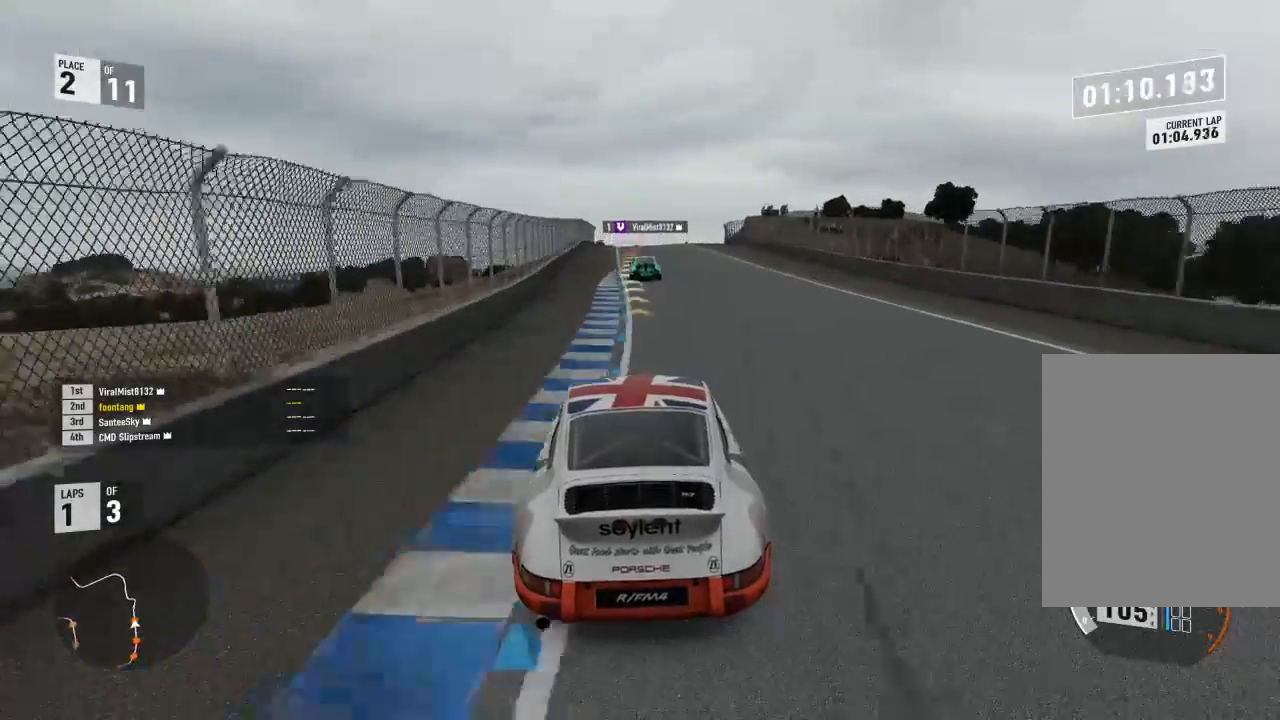
{"dt_ms": 500, "buttons": ["R2"], "right_stick": "center", "events": []}
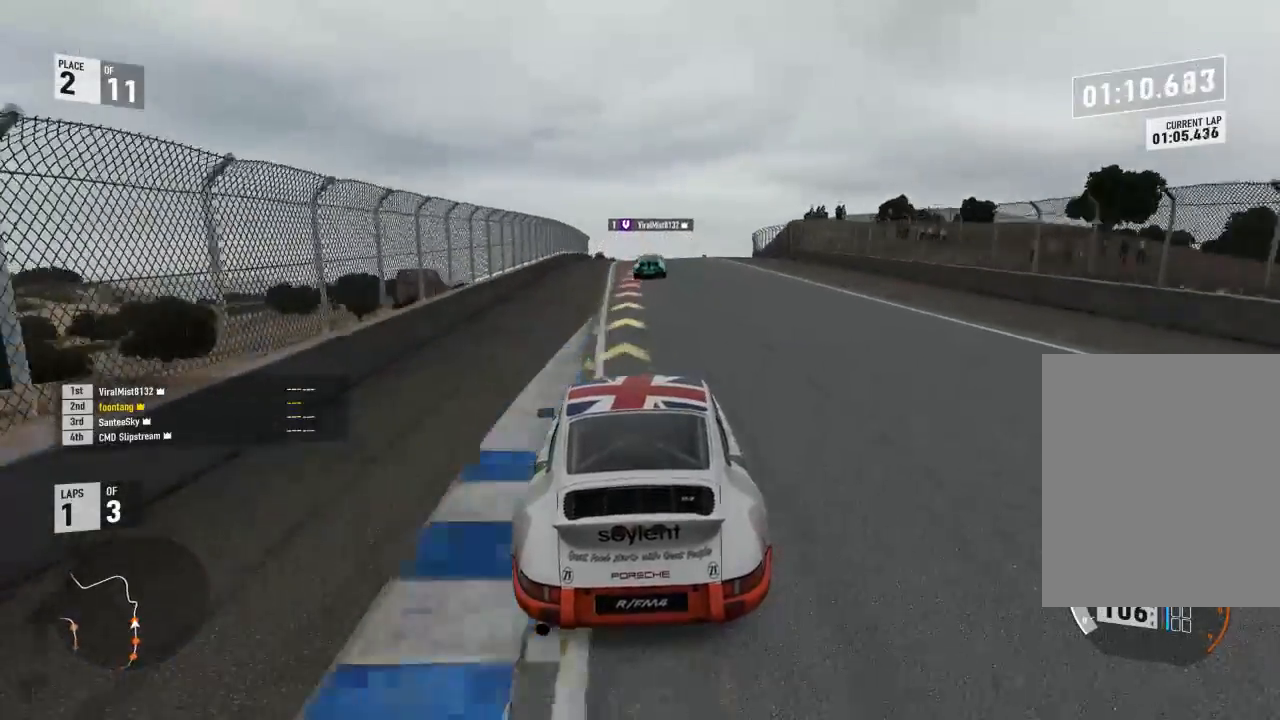
{"dt_ms": 500, "buttons": [], "right_stick": "center"}
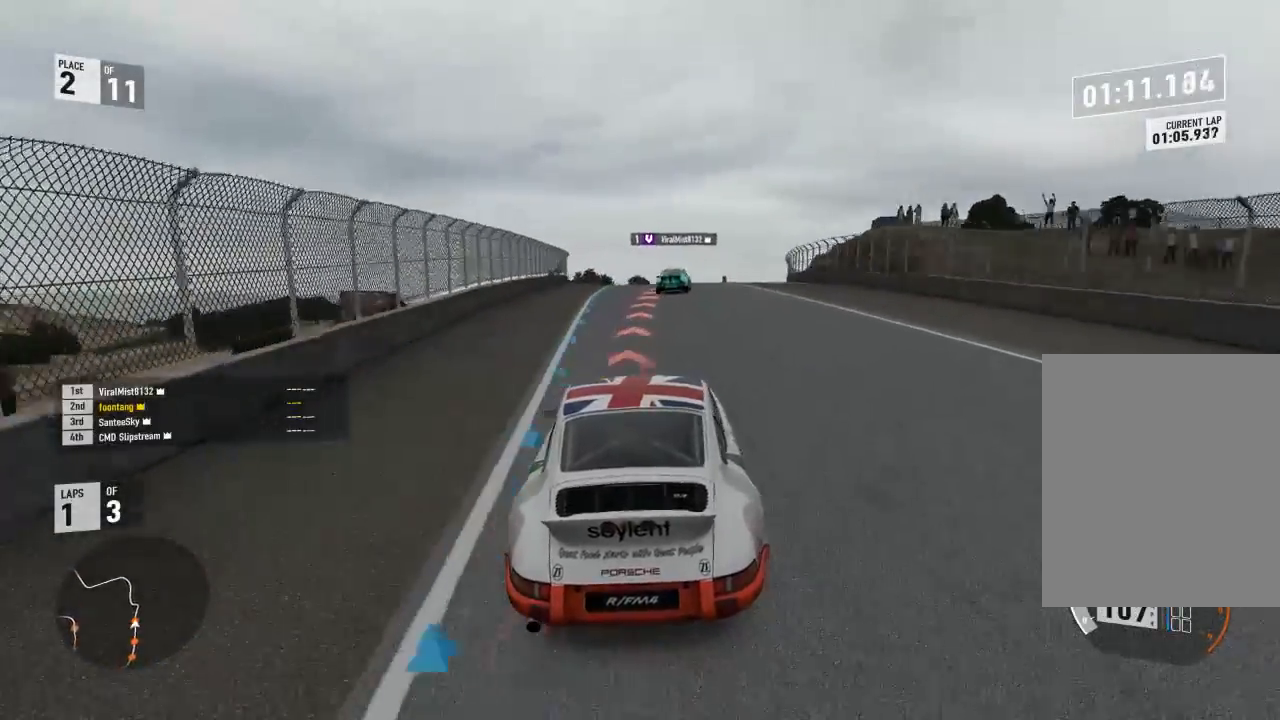
{"dt_ms": 1000, "buttons": ["L2", "R2"], "right_stick": "center"}
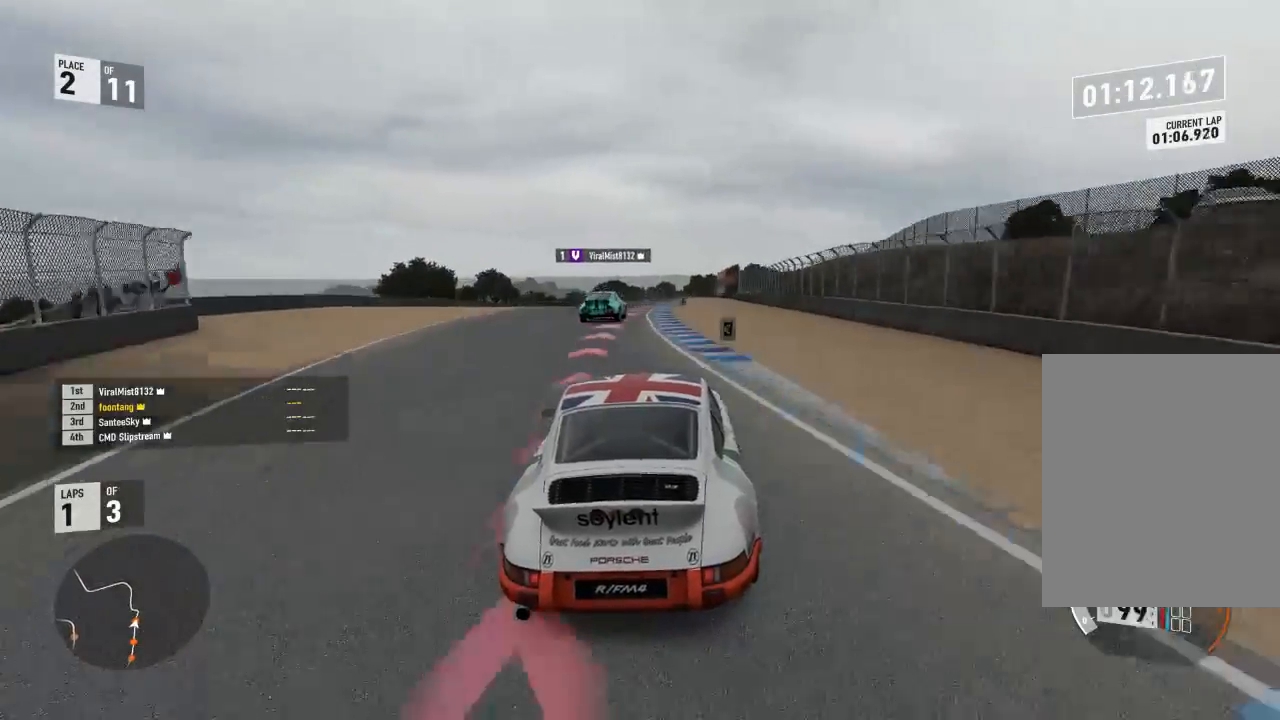
{"dt_ms": 500, "buttons": ["L2"], "right_stick": "center", "events": [[33, "A", "down"], [33, "X", "down"], [167, "A", "up"], [167, "R2", "up"], [167, "X", "up"]]}
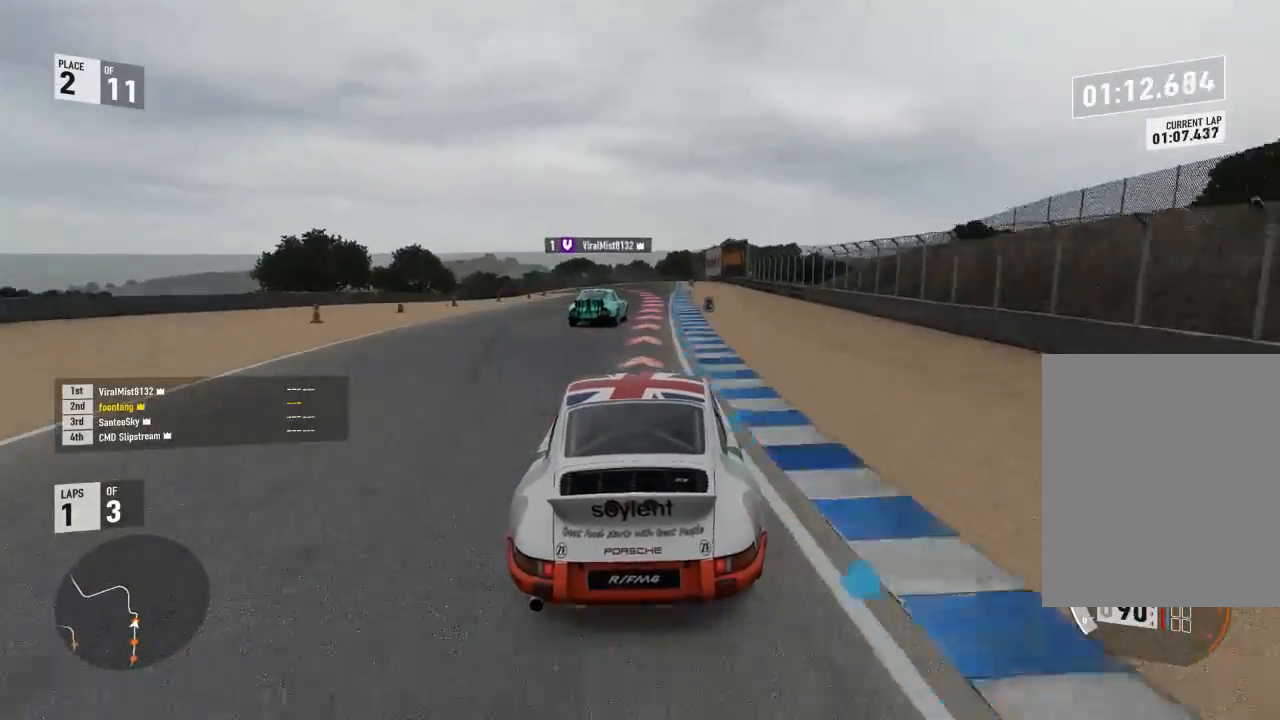
{"dt_ms": 500, "buttons": ["L2"], "right_stick": "center", "events": [[267, "A", "down"], [267, "R2", "down"], [300, "X", "down"], [400, "A", "up"], [400, "R2", "up"], [400, "X", "up"]]}